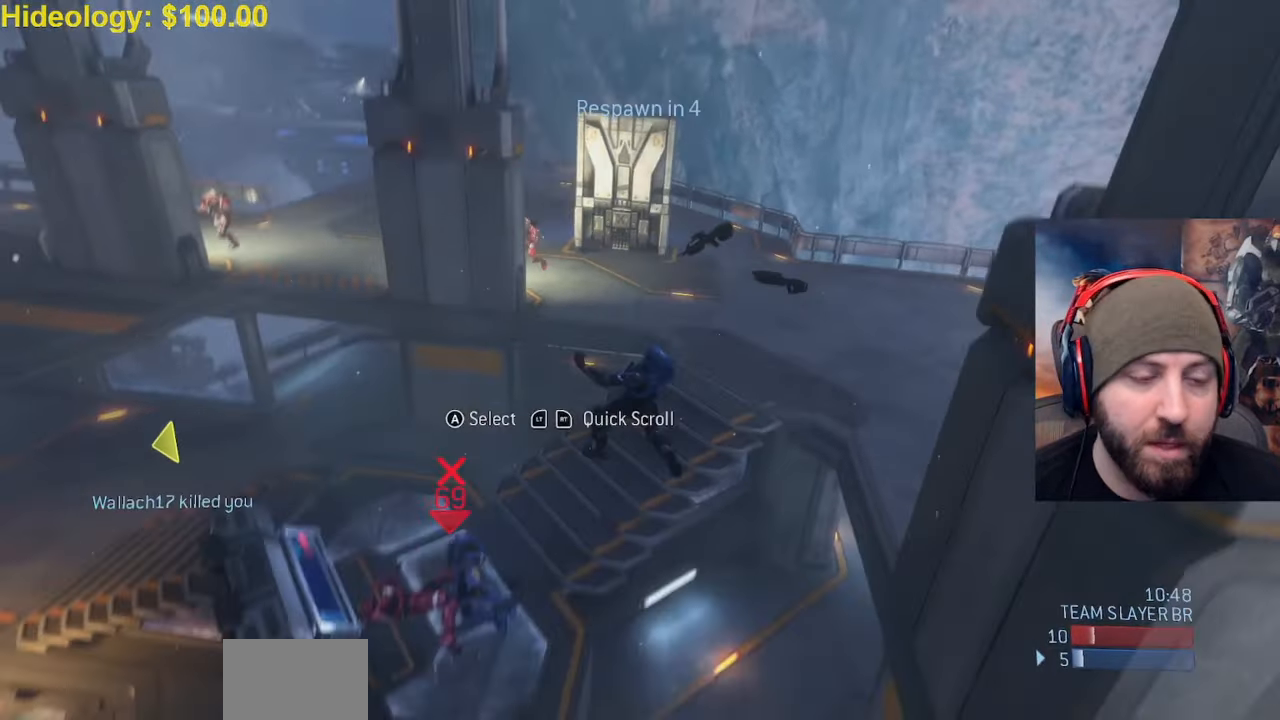
Gameplay with a controller (Xbox layout); each line is a JSON object with the inputs held at the frame after it (dt_ms = milliseconds from this image to that frame). "events" lists button and stick changes between this image and that frame as [ms after this image, input, new state], when the widget could be followed in between.
{"dt_ms": 500, "buttons": [], "left_stick": "center", "right_stick": "center", "events": [[233, "SELECT", "up"], [383, "DPAD_DOWN", "down"], [500, "DPAD_DOWN", "up"]]}
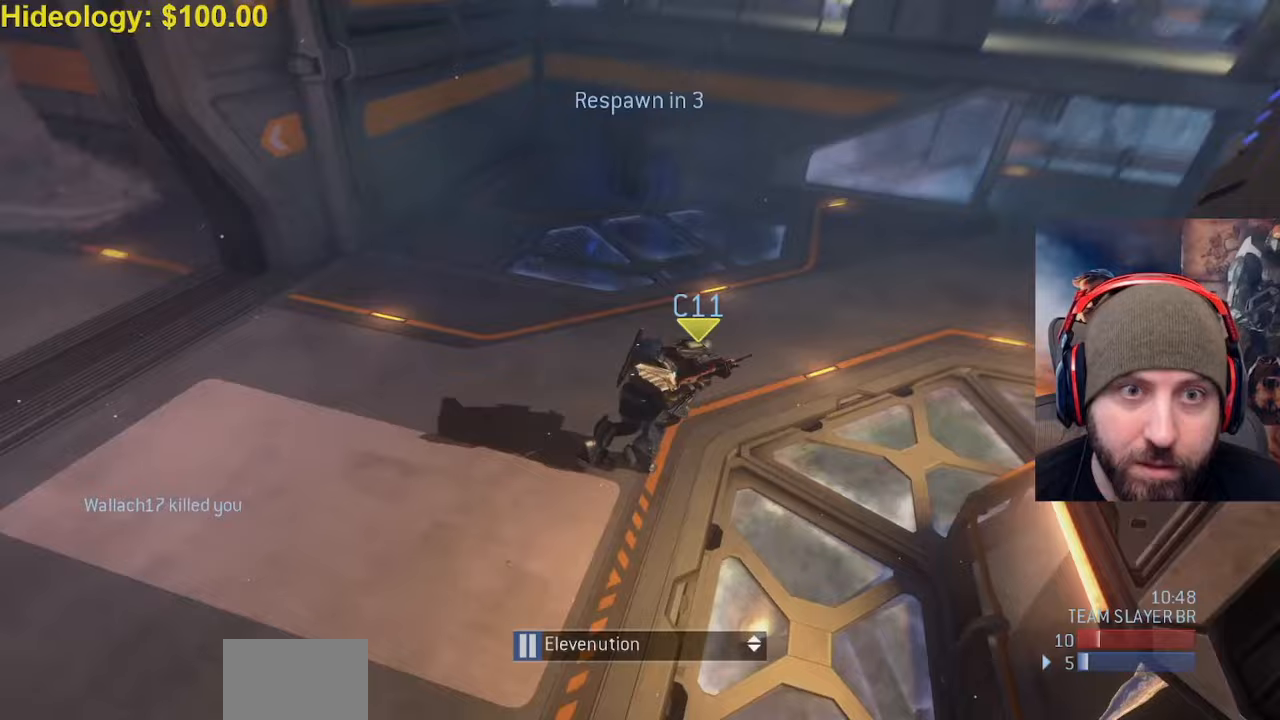
{"dt_ms": 500, "buttons": [], "left_stick": "center", "right_stick": "center", "events": [[333, "DPAD_DOWN", "down"], [433, "DPAD_DOWN", "up"]]}
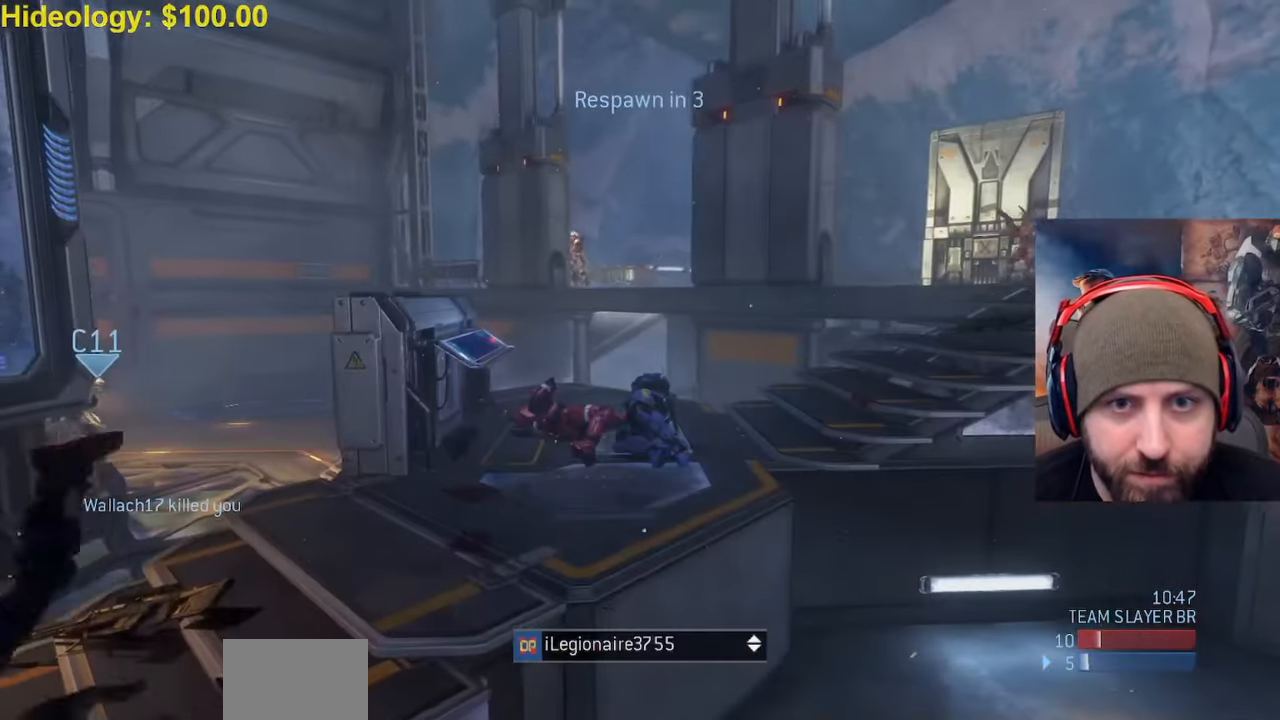
{"dt_ms": 500, "buttons": [], "left_stick": "center", "right_stick": "center", "events": []}
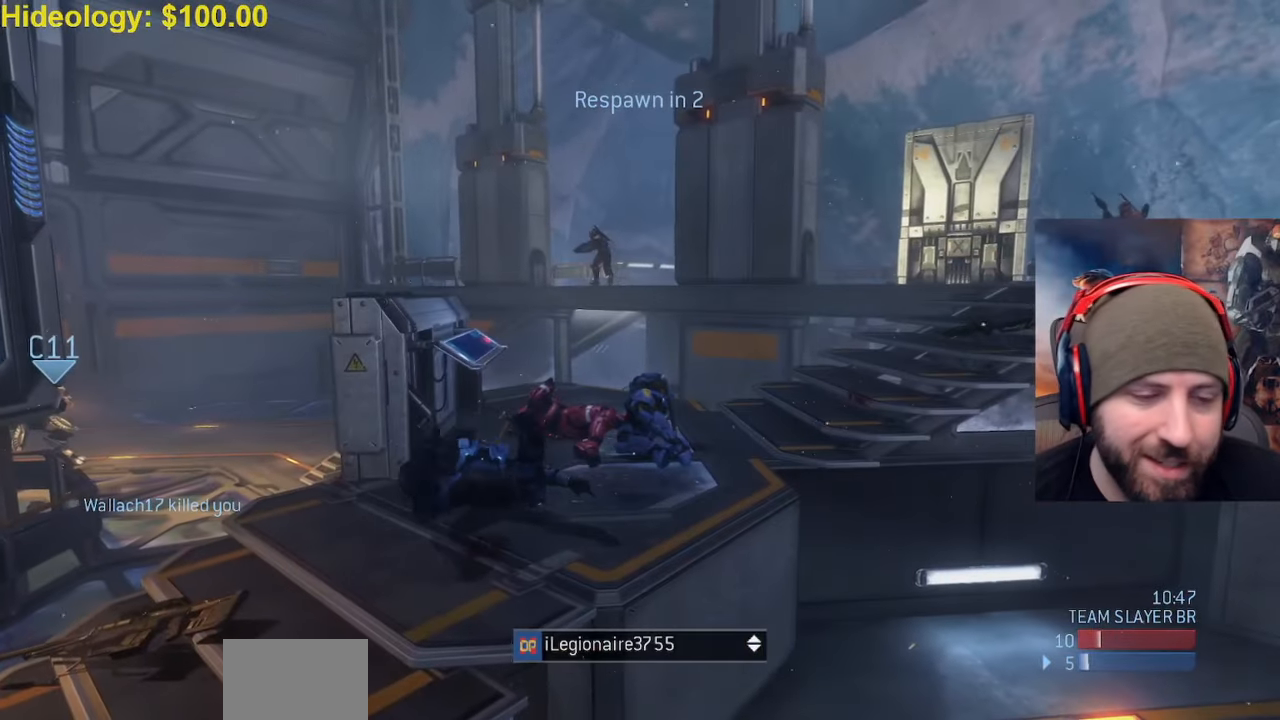
{"dt_ms": 500, "buttons": [], "left_stick": "center", "right_stick": "center", "events": [[300, "DPAD_DOWN", "down"], [417, "DPAD_DOWN", "up"]]}
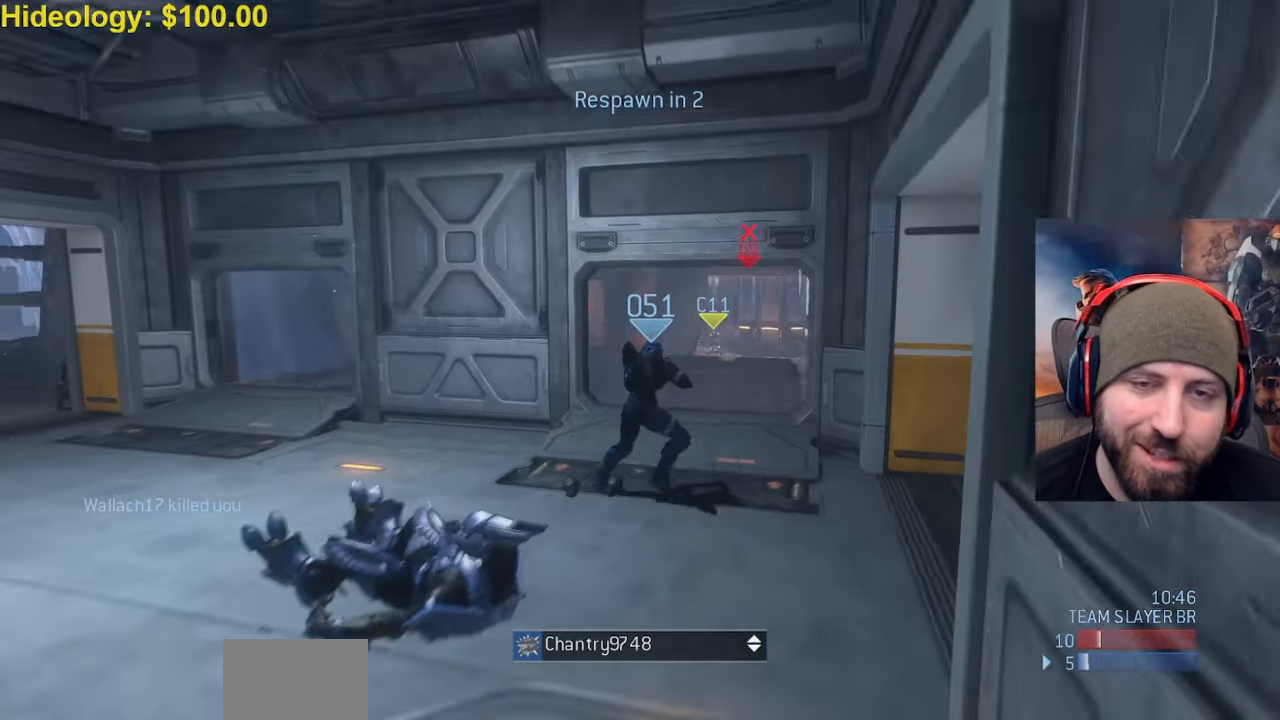
{"dt_ms": 500, "buttons": [], "left_stick": "center", "right_stick": "center", "events": []}
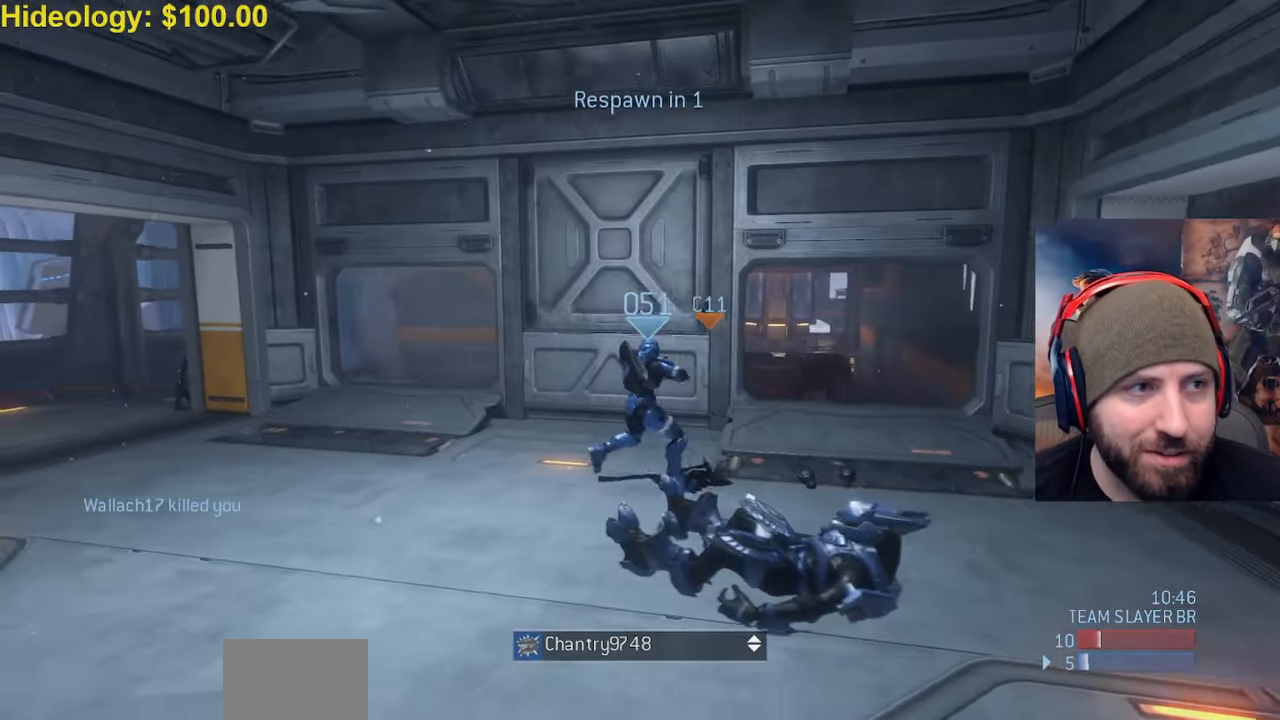
{"dt_ms": 1000, "buttons": [], "left_stick": "up-right", "right_stick": "center"}